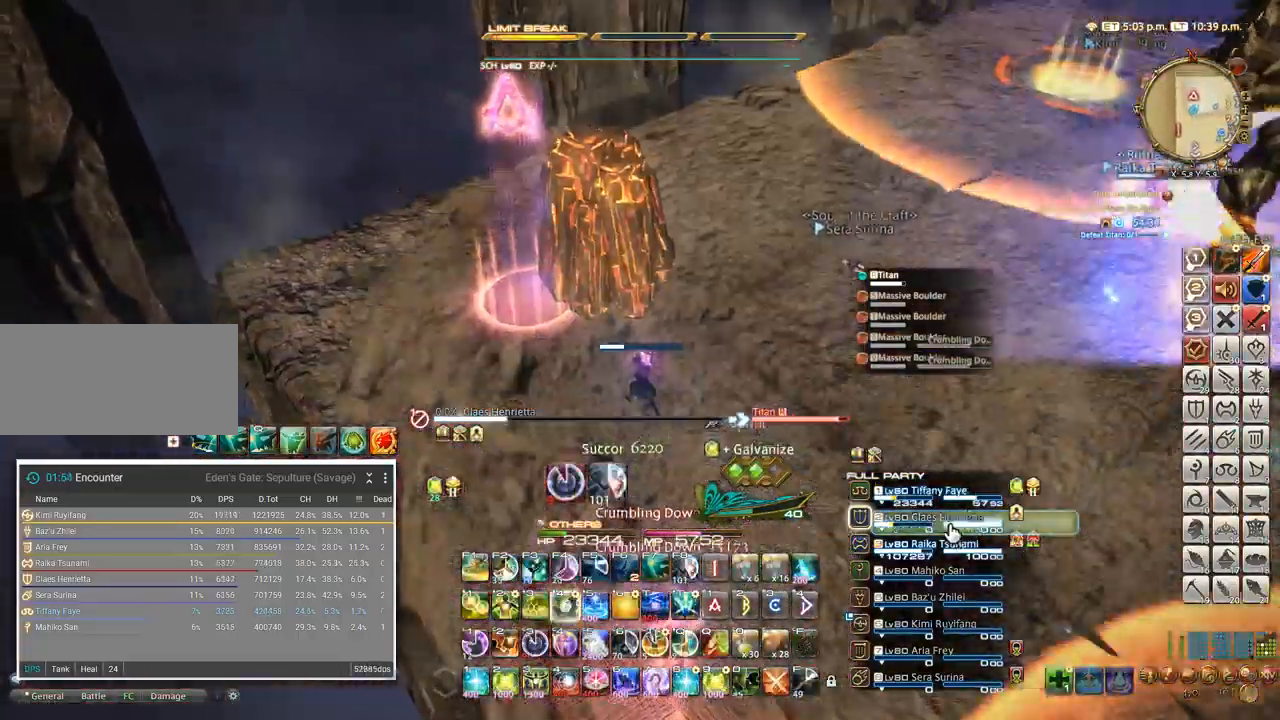
Gameplay with keyboard; each line is a JSON object with the keys held at the frame after it. "events" lists presses ("down") and releases ("up") of ".", "/", "0", "1", "2", "3", "4", "5", "6", "7", "8", "9", "a", "alt_l", "alt_r", "b", "backslash", "backspace", "c", "caps_lock", "comma", "ctrl_l", "ctrl_r", "d", "e", "equals", "escape", "f", "f1", "f10", "f11", "f12", "f2", "f3", "f4", "f5", "f6", "f7", "f8", "f9", "g", "h", "i", "j", "k", "l", "lbracket", "m", "minus", "n", "o", "p", "q", "quote", "r", "rbracket", "return", "s", "semicolon", "shift_l", "shift_r", "space", "super", "t", "tab", "tilde", "u", "v", "w", "x" and "y" between this image and that frame as [ms after this image, input, new state], when the widget could be followed in between. No other keys are recorded. Mouse input is not recorded. Not read: z.
{"keys": ["a", "shift_l", "w"], "events": []}
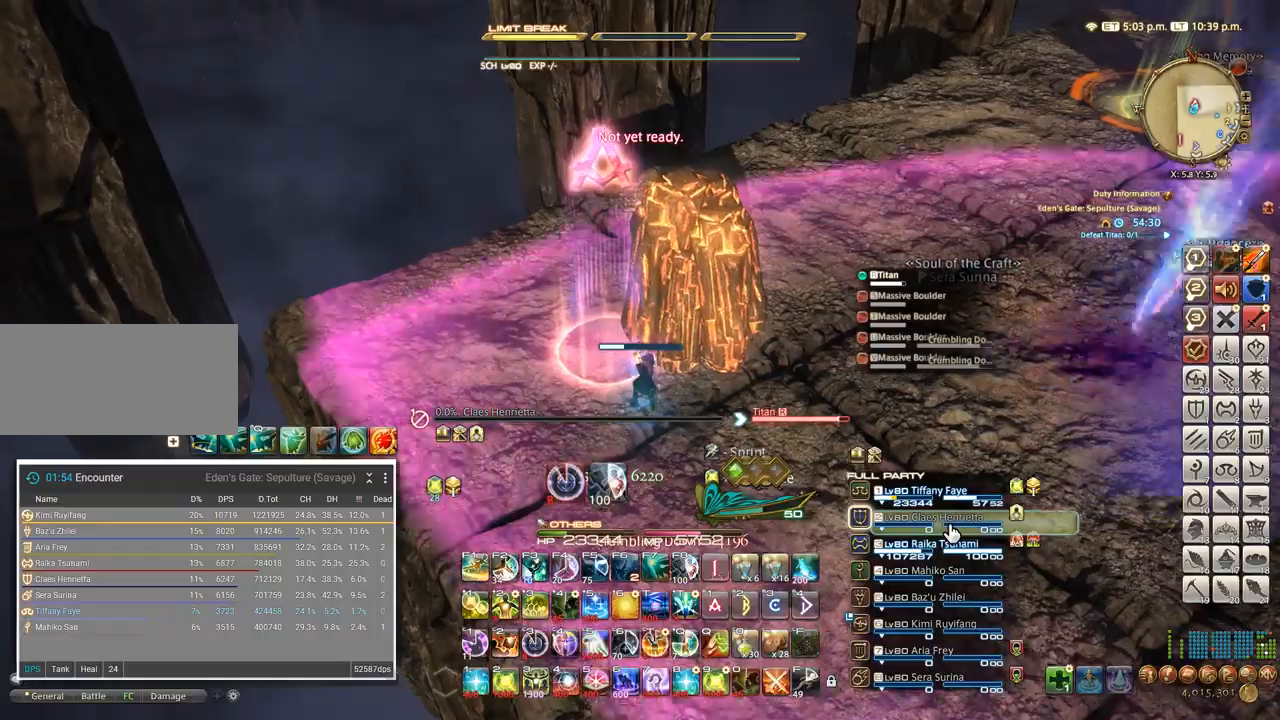
{"keys": ["shift_l"], "events": [[217, "w", "up"], [234, "a", "up"], [384, "4", "down"], [484, "4", "up"]]}
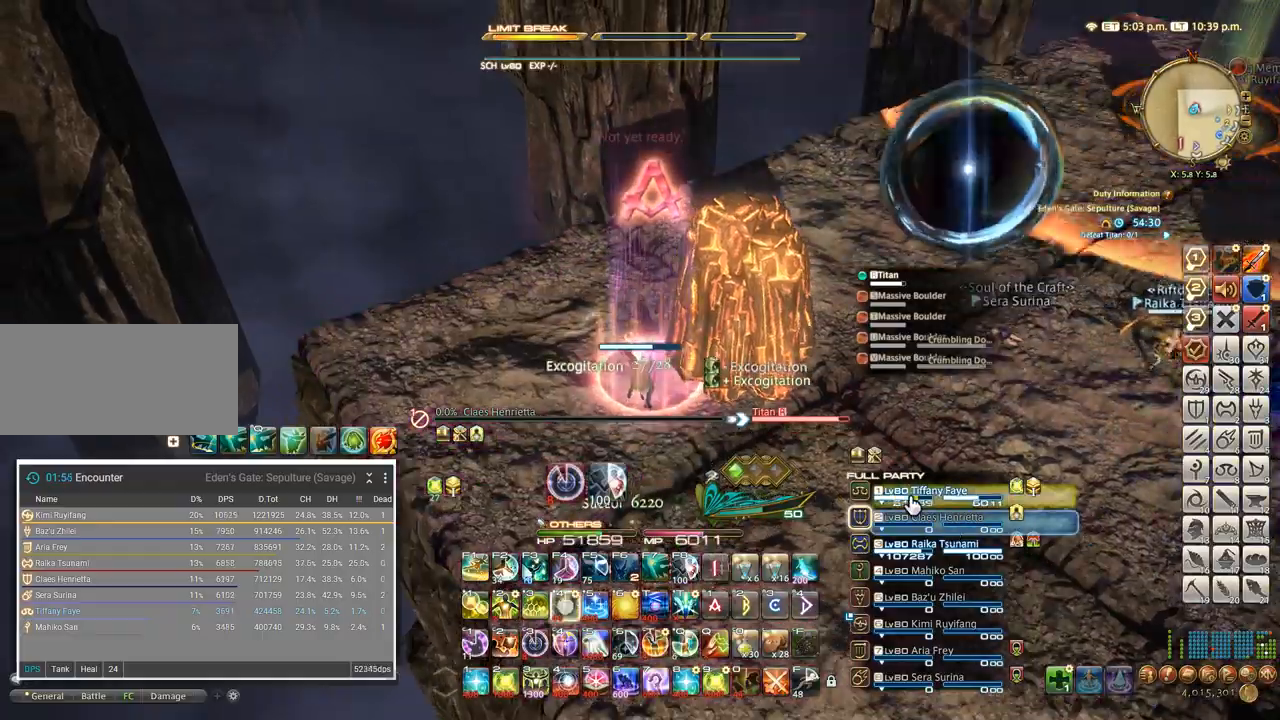
{"keys": [], "events": [[84, "a", "down"], [84, "w", "down"], [200, "a", "up"], [217, "w", "up"], [400, "shift_l", "up"]]}
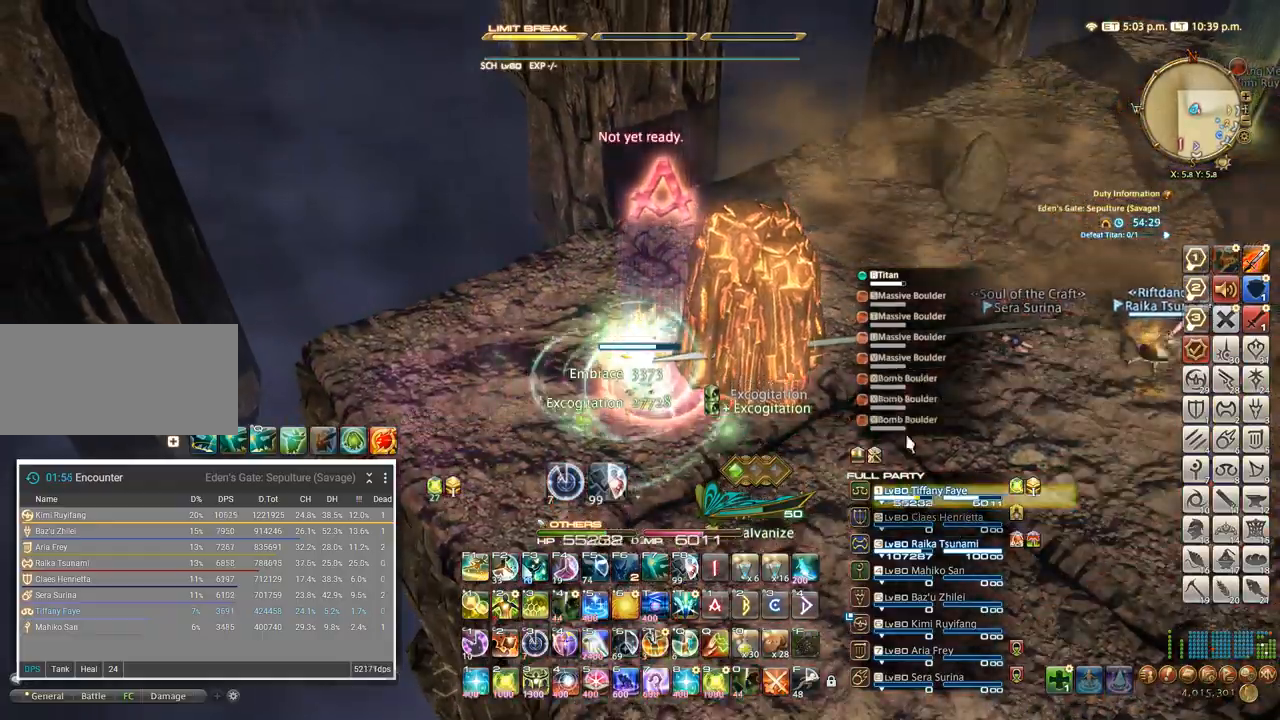
{"keys": ["d", "w"], "events": [[67, "a", "down"], [100, "w", "down"], [134, "a", "up"], [150, "d", "down"], [184, "w", "up"], [367, "w", "down"]]}
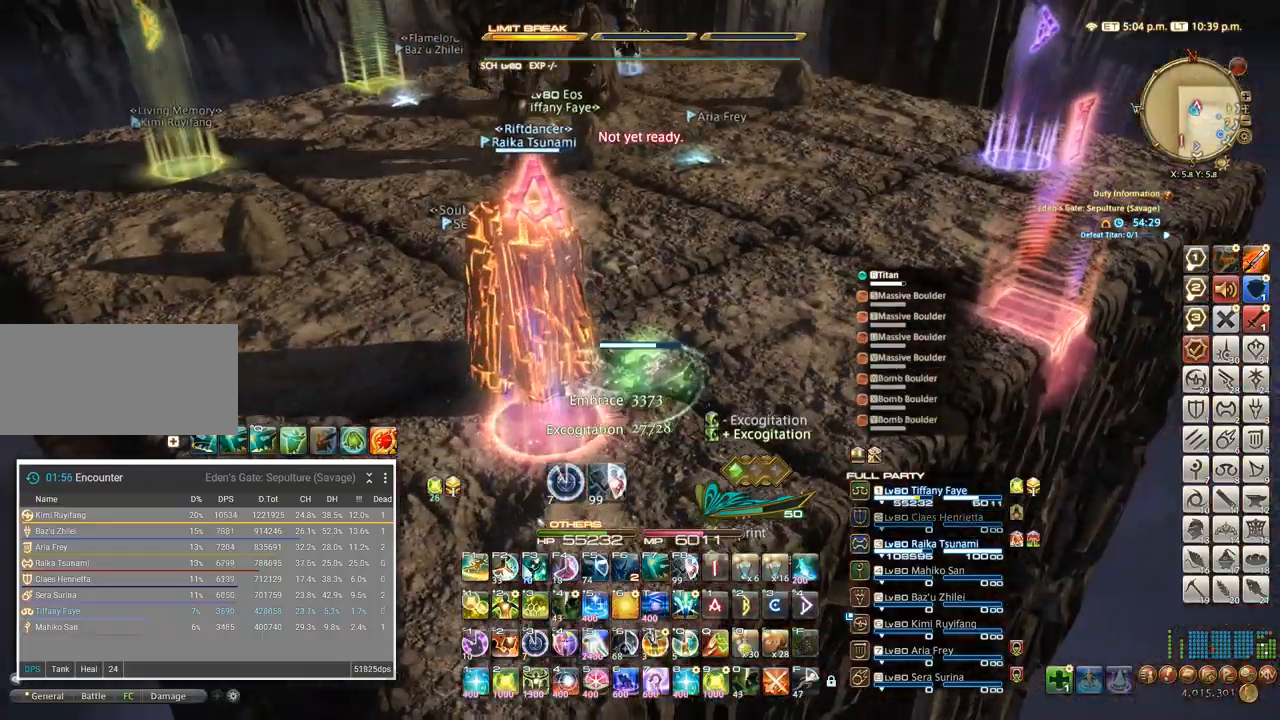
{"keys": ["d", "w"], "events": []}
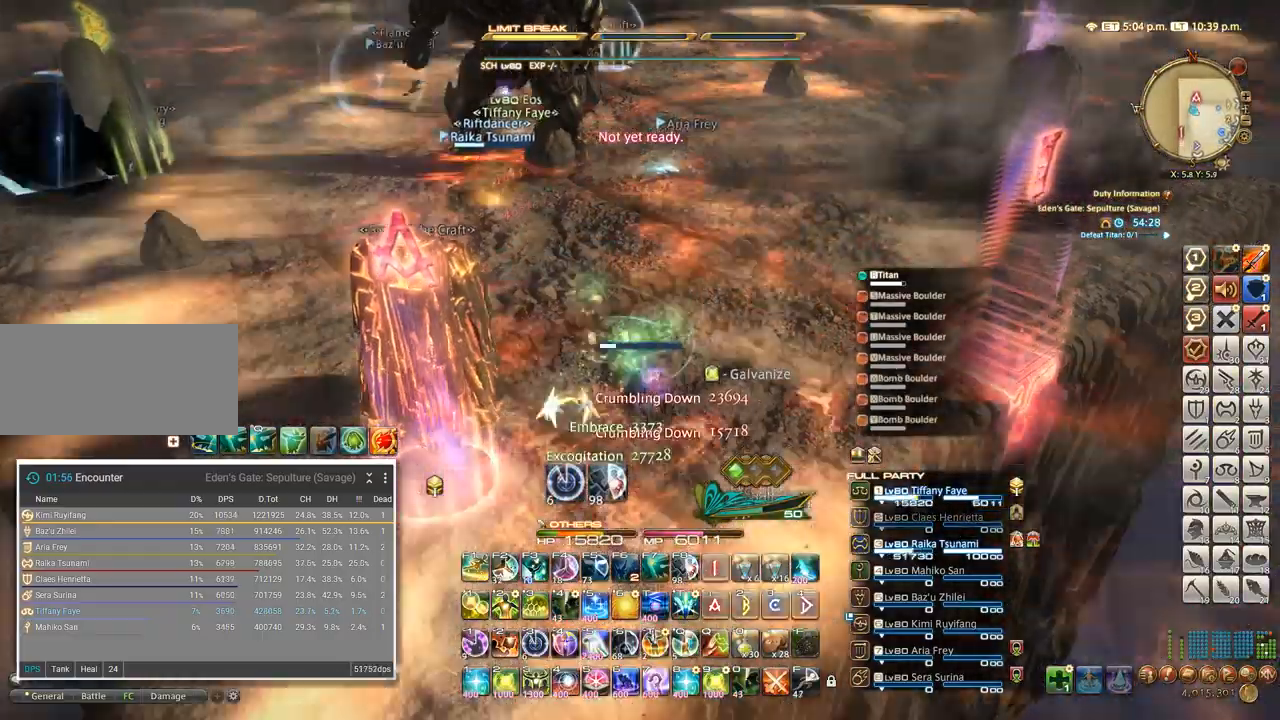
{"keys": ["d", "w"], "events": []}
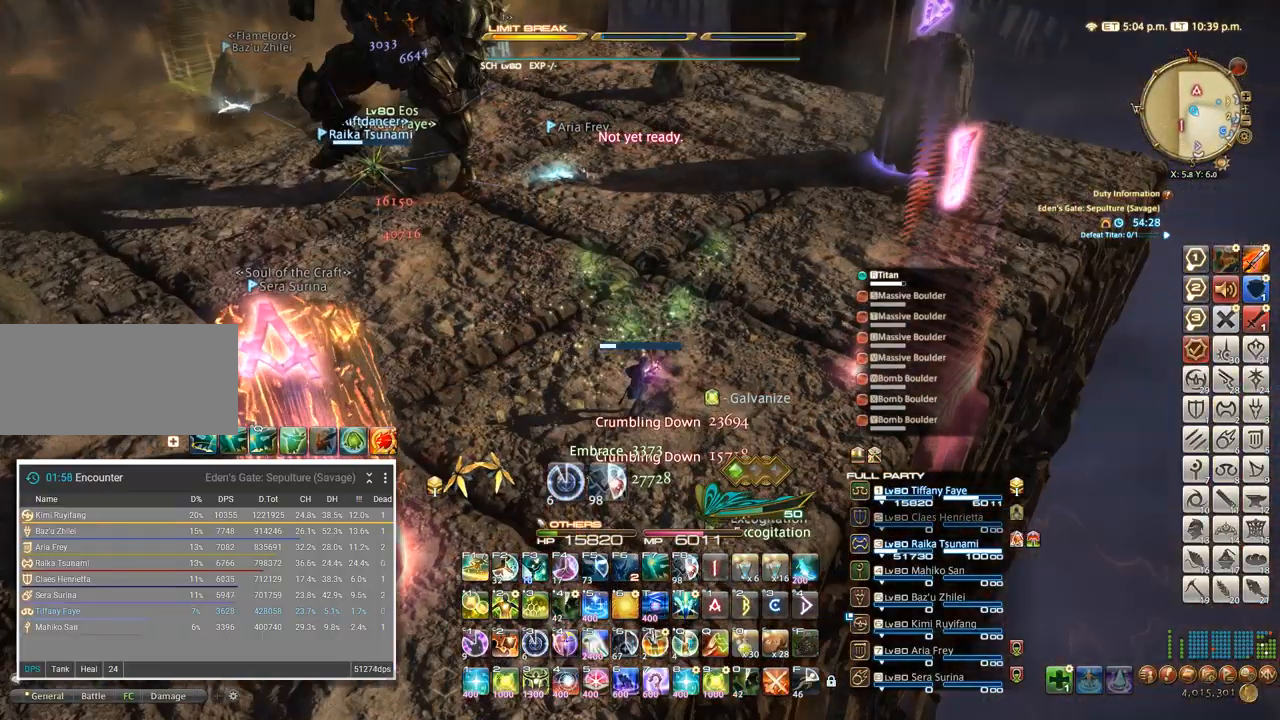
{"keys": ["d", "w"], "events": []}
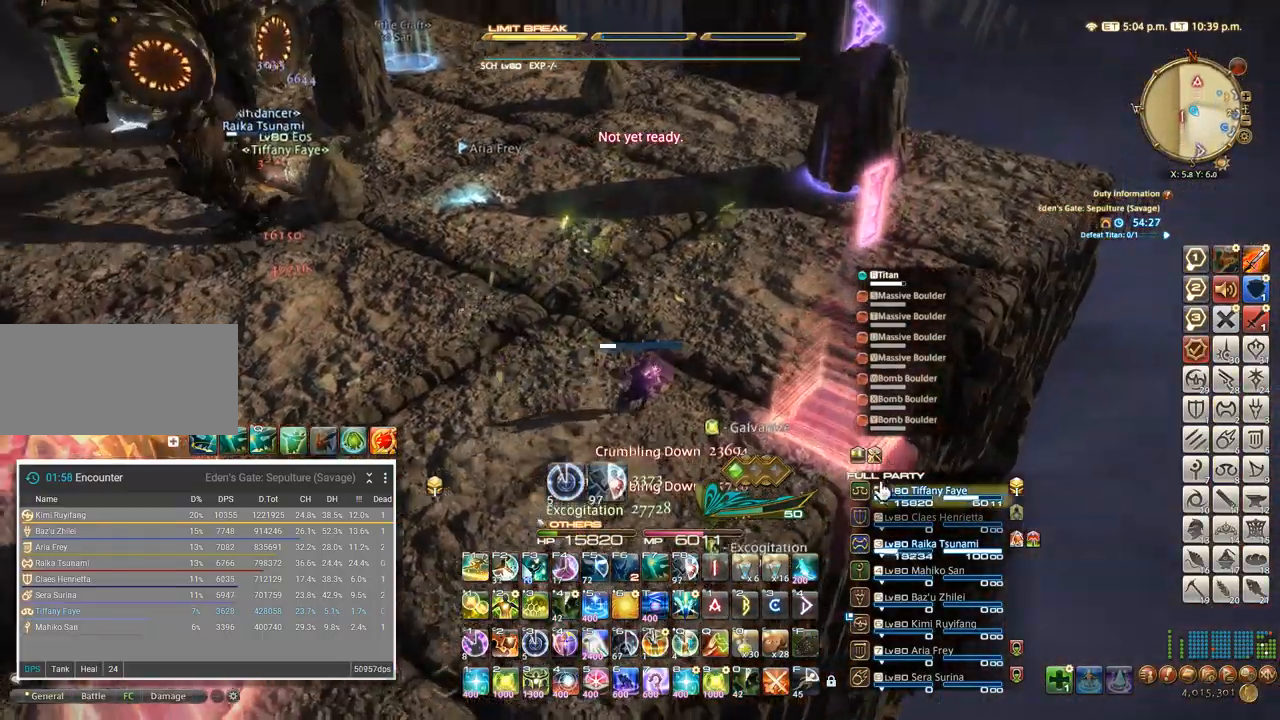
{"keys": ["d", "w"], "events": [[200, "w", "up"], [234, "shift_l", "down"], [300, "2", "down"], [367, "2", "up"], [417, "w", "down"], [434, "shift_l", "up"]]}
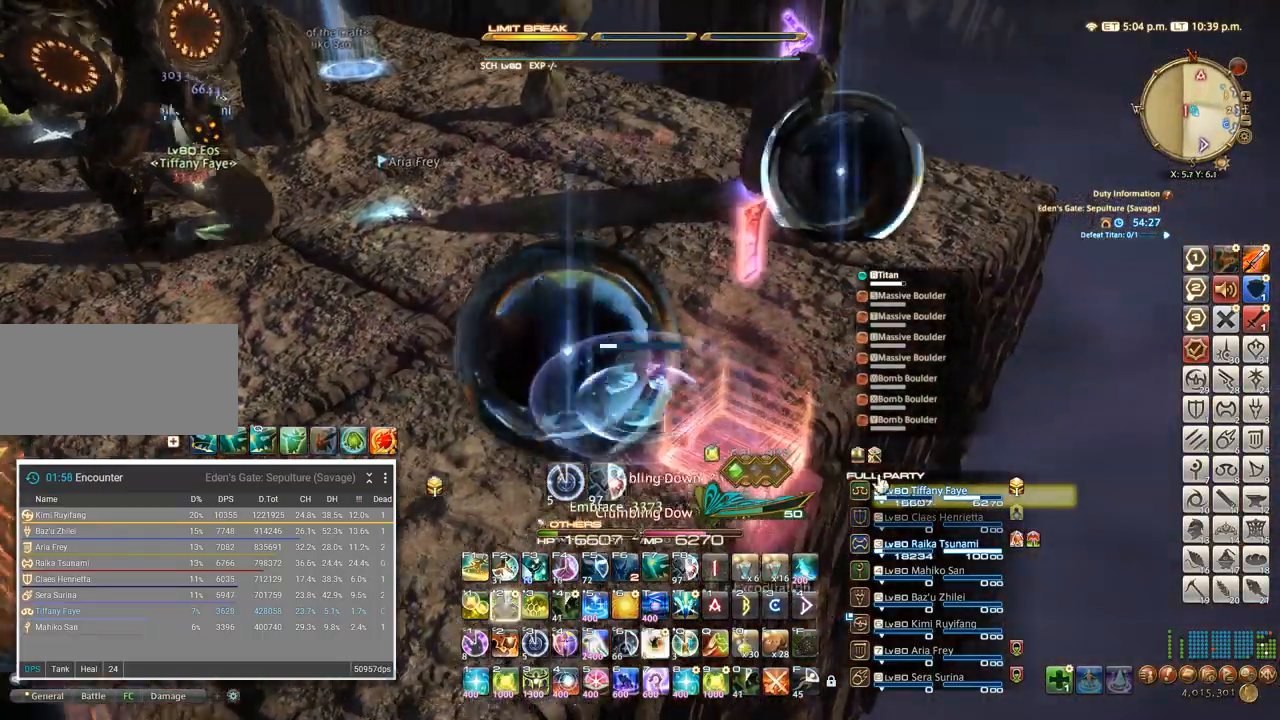
{"keys": ["d", "w"], "events": []}
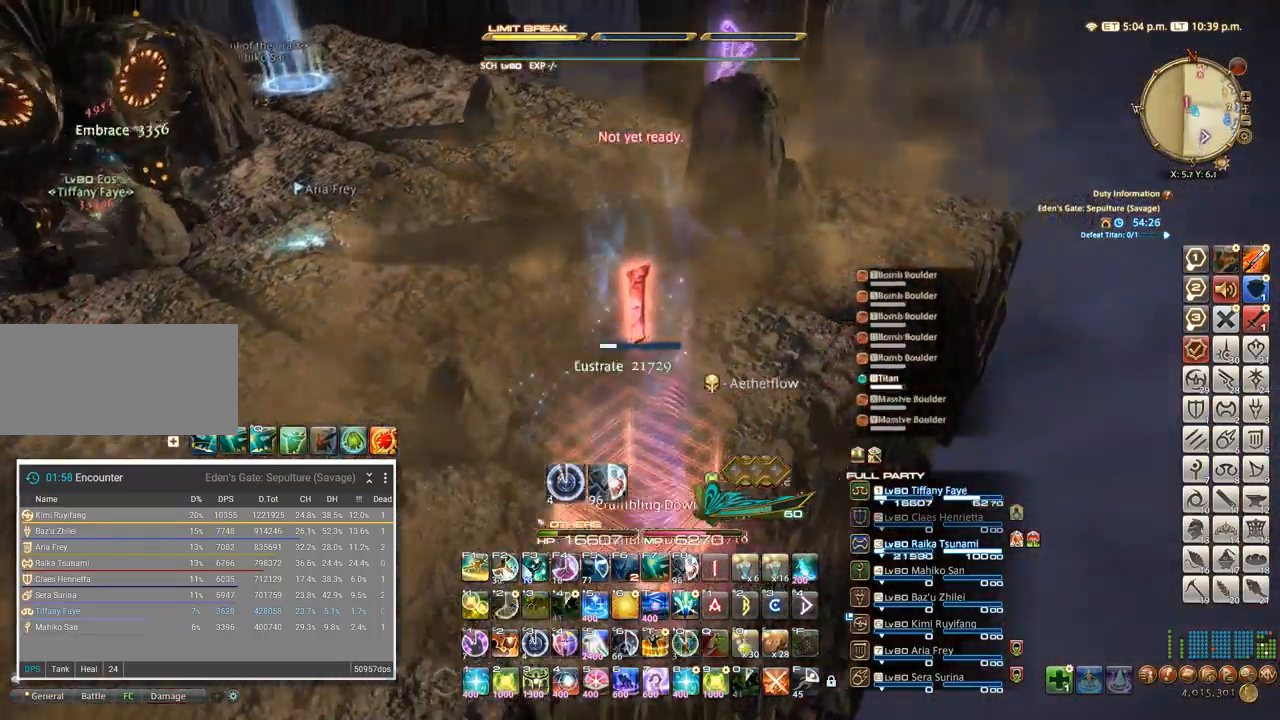
{"keys": ["d", "w"], "events": []}
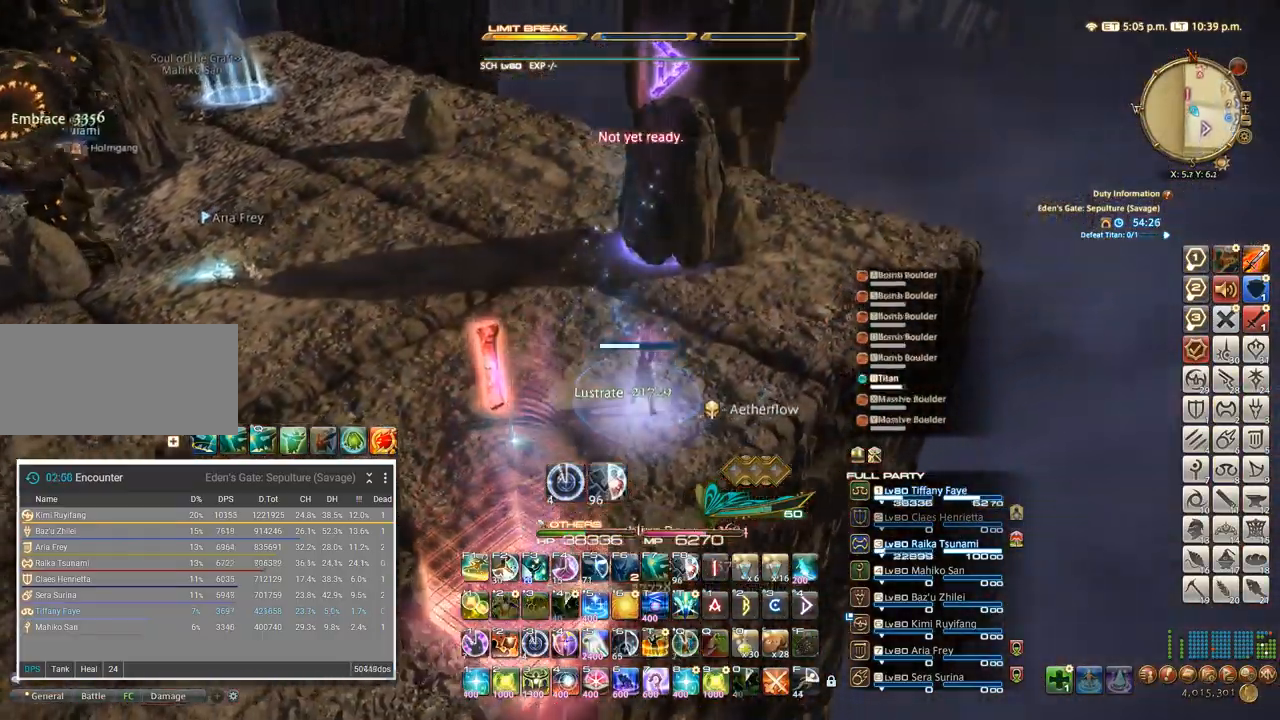
{"keys": ["d", "w"], "events": [[184, "d", "up"], [234, "ctrl_l", "down"], [284, "4", "down"], [400, "4", "up"], [467, "ctrl_l", "up"], [467, "d", "down"]]}
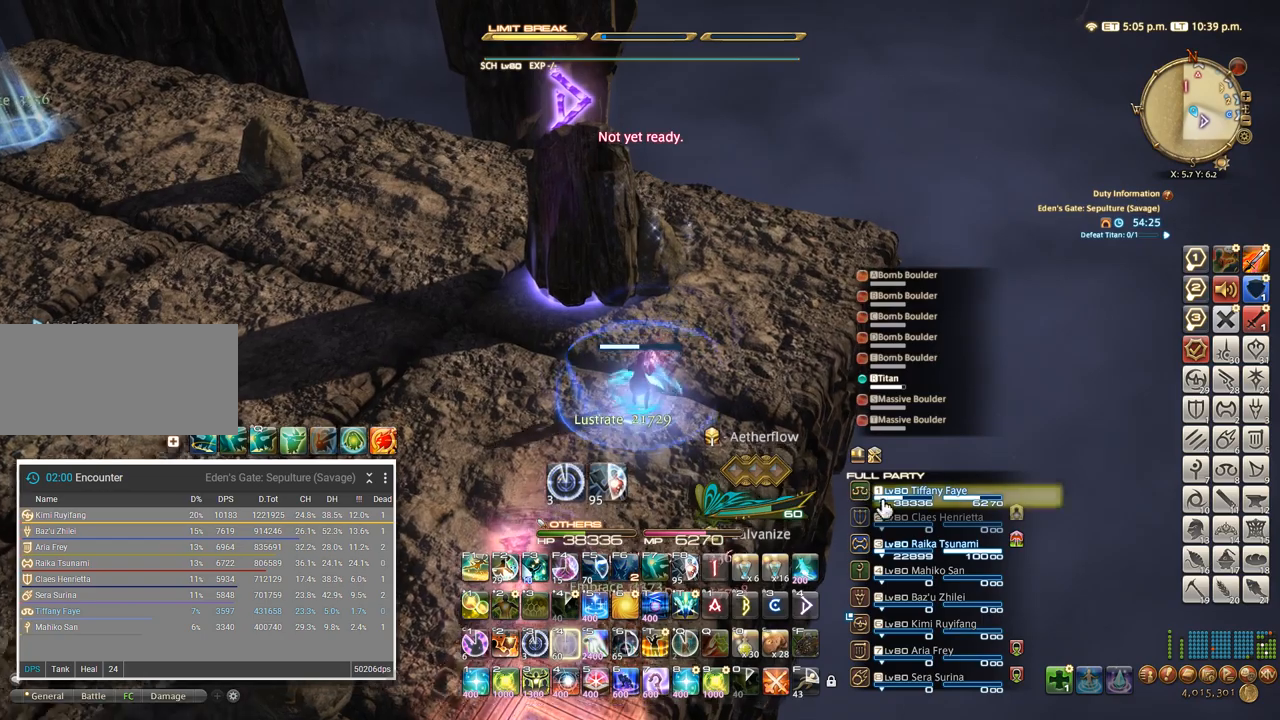
{"keys": ["w"], "events": [[167, "d", "up"]]}
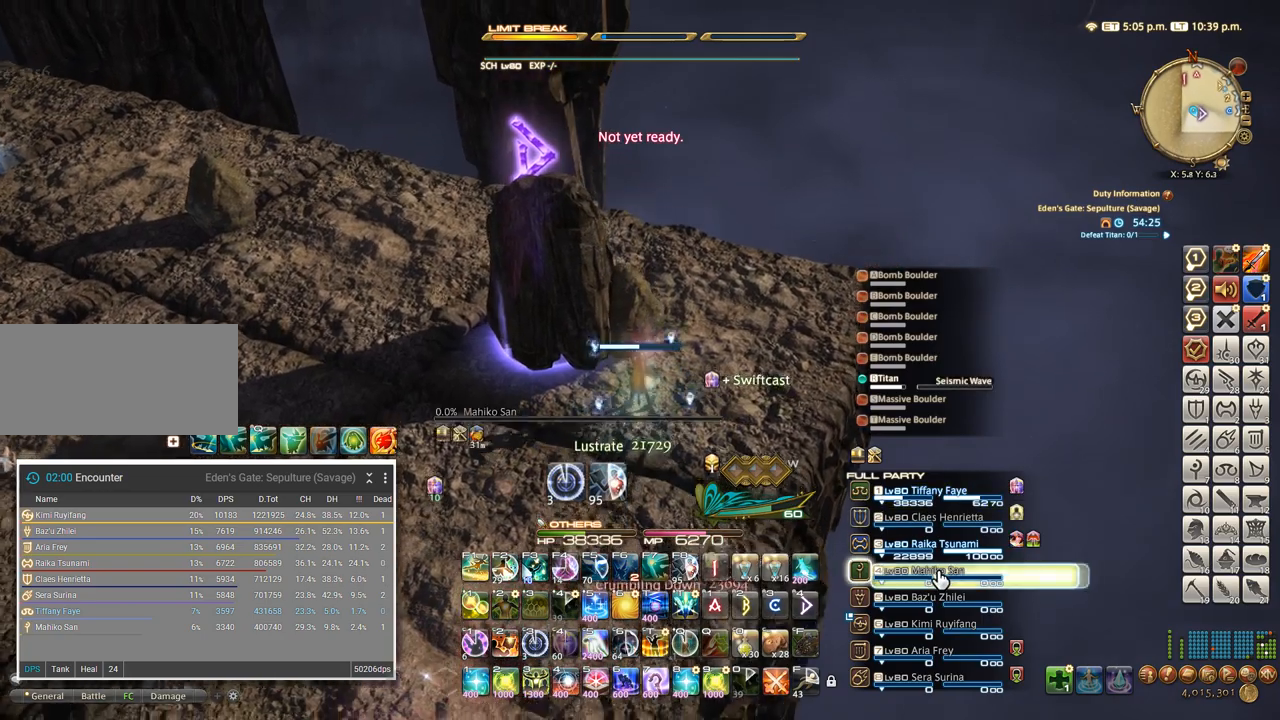
{"keys": ["5", "ctrl_l"], "events": [[317, "ctrl_l", "down"], [450, "5", "down"], [467, "w", "up"]]}
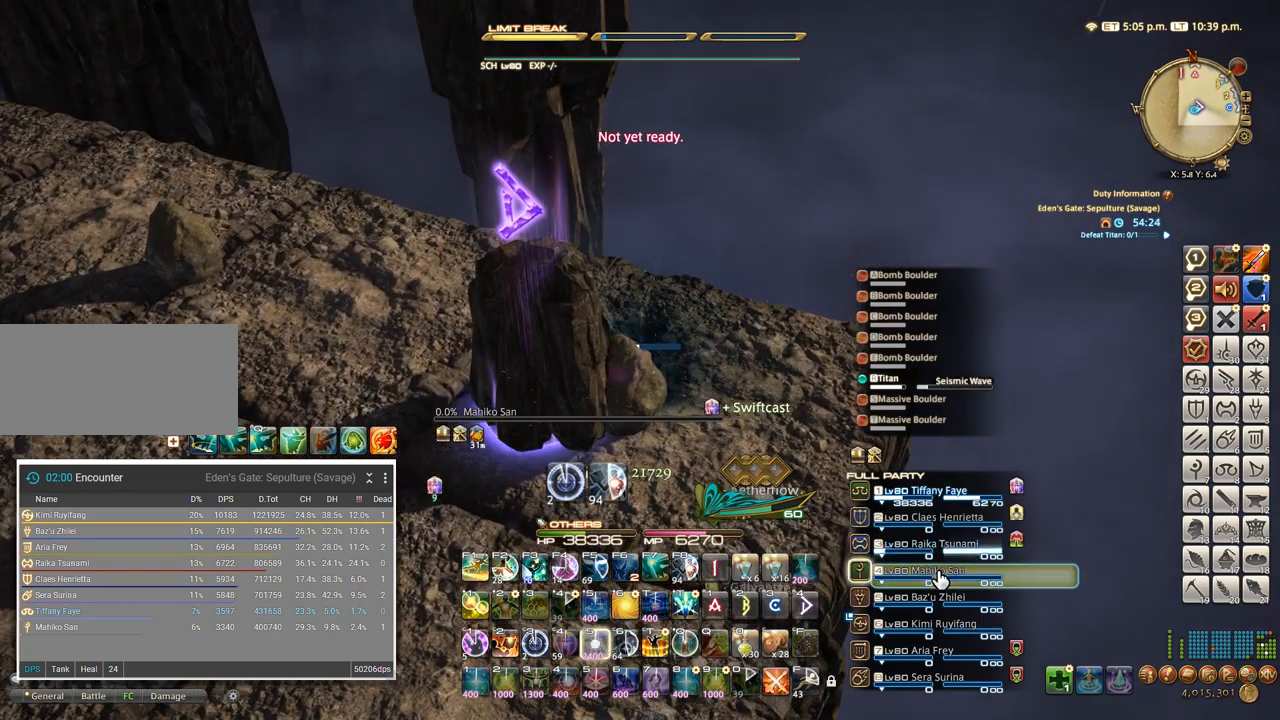
{"keys": ["ctrl_l"], "events": [[34, "5", "up"], [134, "5", "down"], [200, "5", "up"], [267, "5", "down"], [334, "5", "up"], [384, "5", "down"], [450, "5", "up"]]}
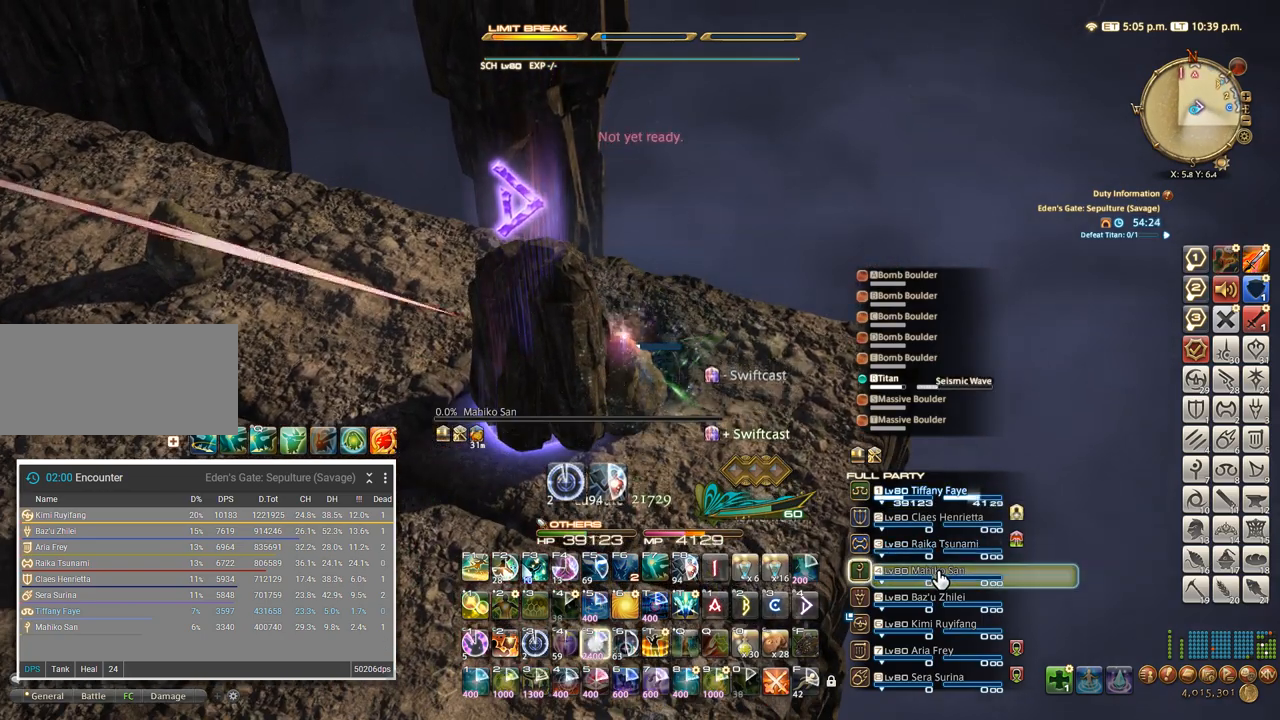
{"keys": ["5", "d"], "events": [[17, "5", "down"], [184, "ctrl_l", "up"], [400, "w", "down"], [434, "d", "down"], [484, "w", "up"]]}
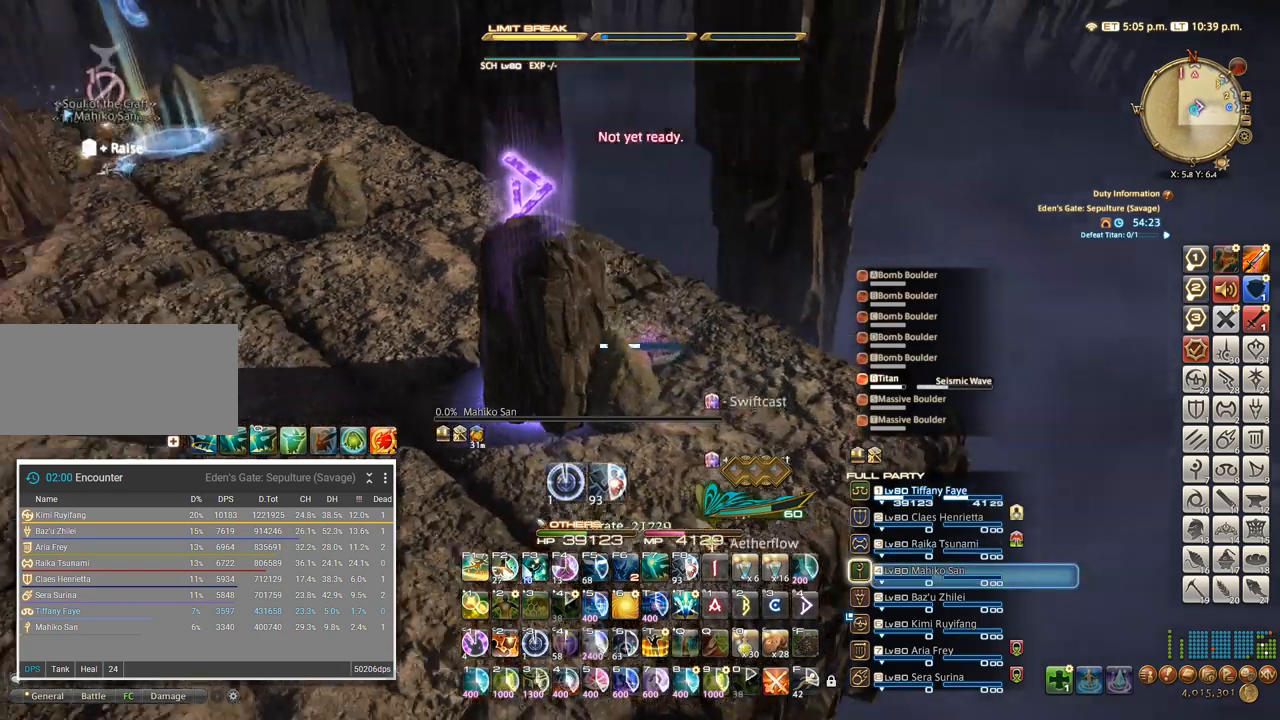
{"keys": ["5"], "events": [[100, "s", "down"], [150, "d", "up"], [317, "s", "up"]]}
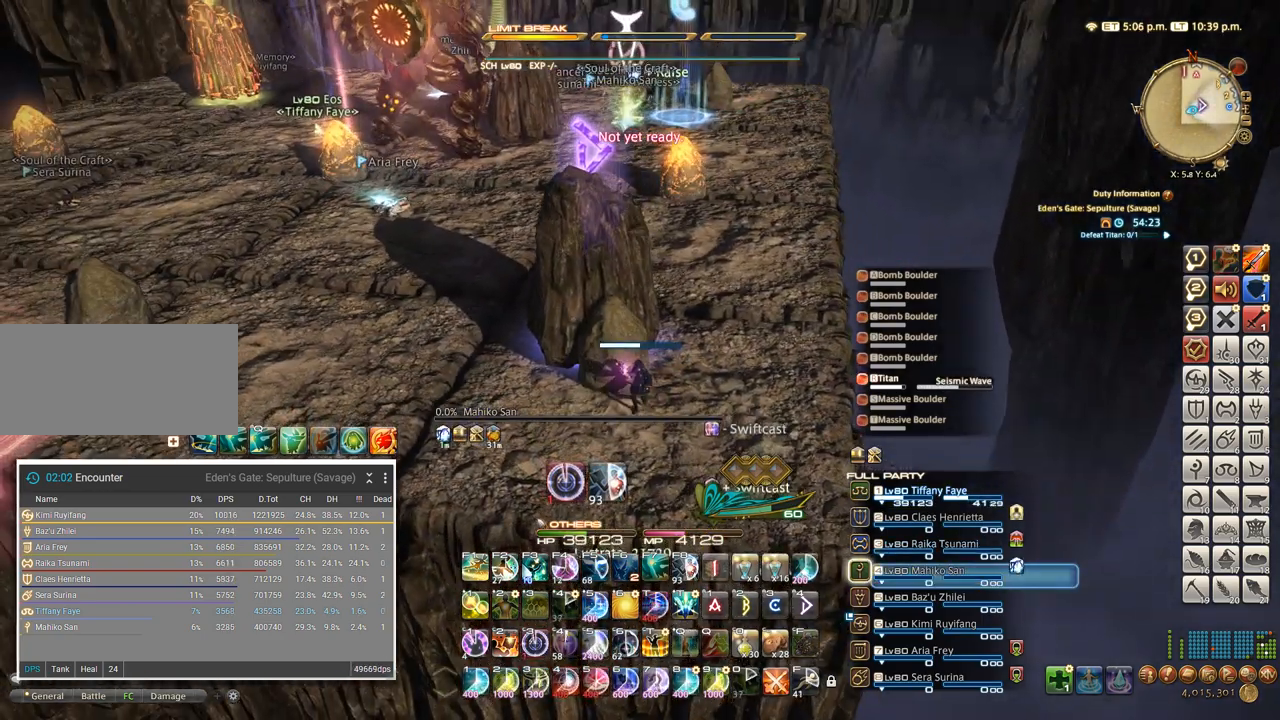
{"keys": ["5"], "events": [[200, "d", "down"], [334, "d", "up"]]}
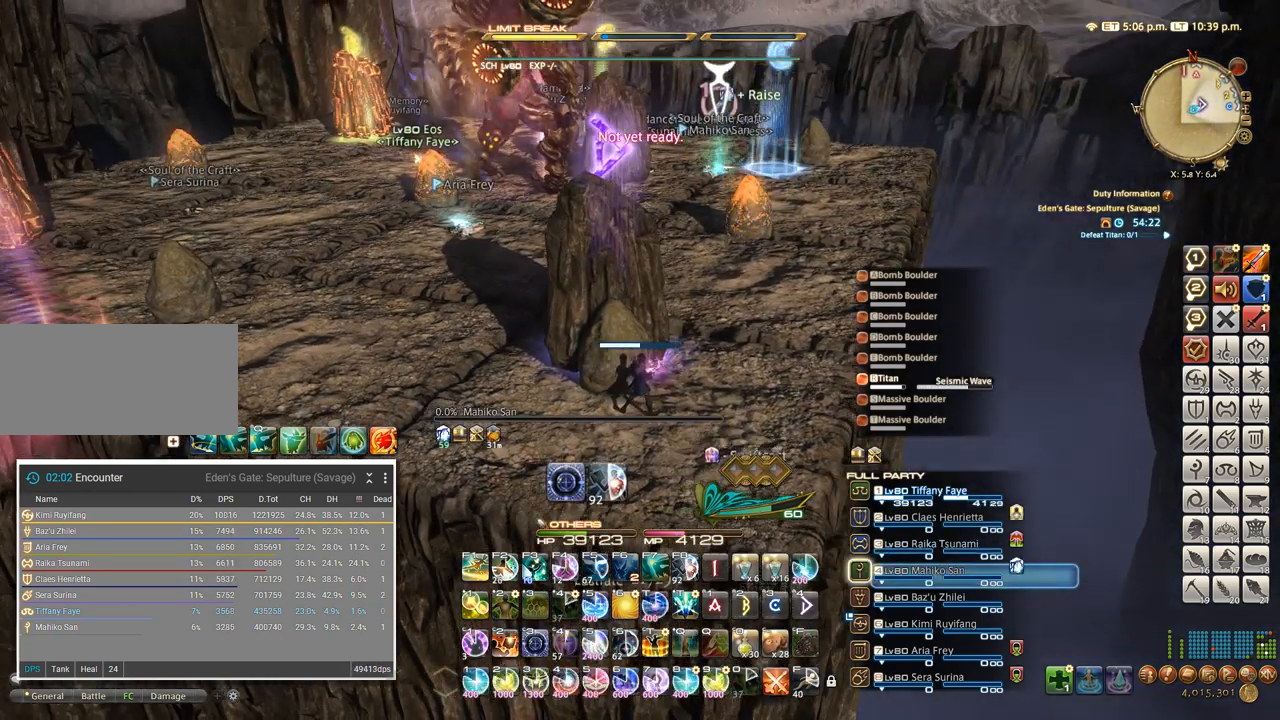
{"keys": ["5"], "events": []}
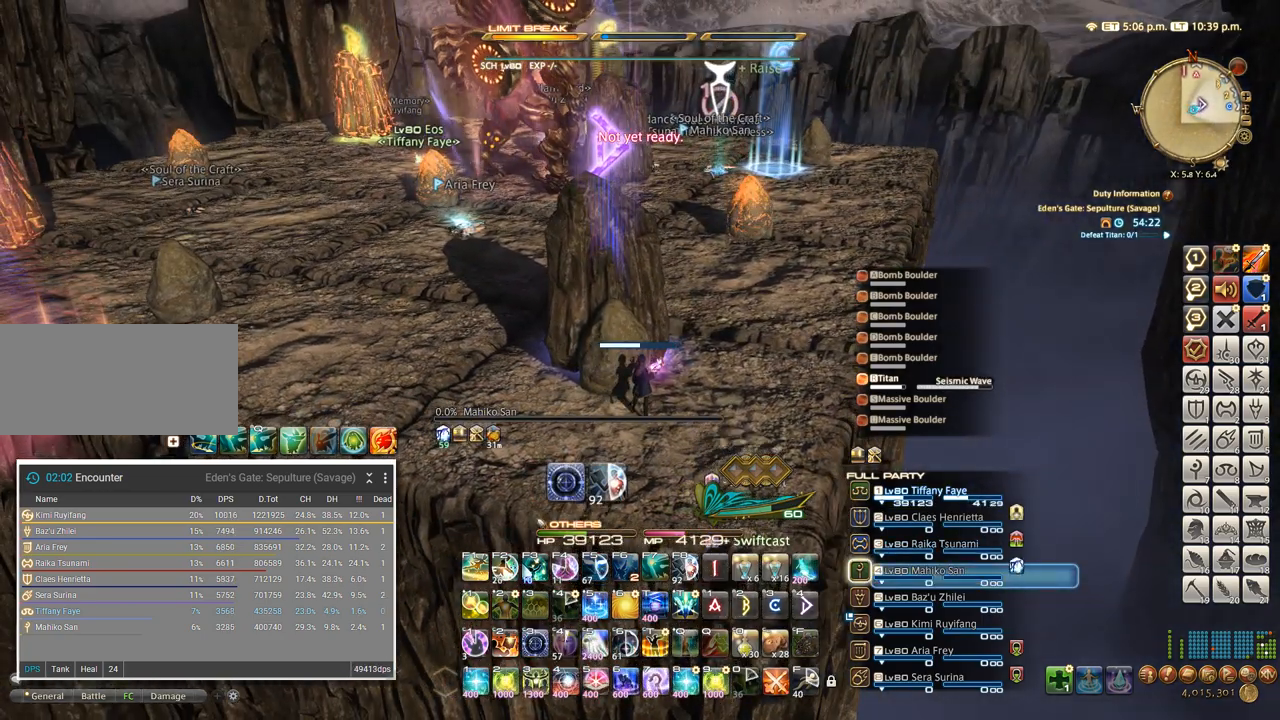
{"keys": ["5"], "events": [[50, "3", "down"], [150, "3", "up"]]}
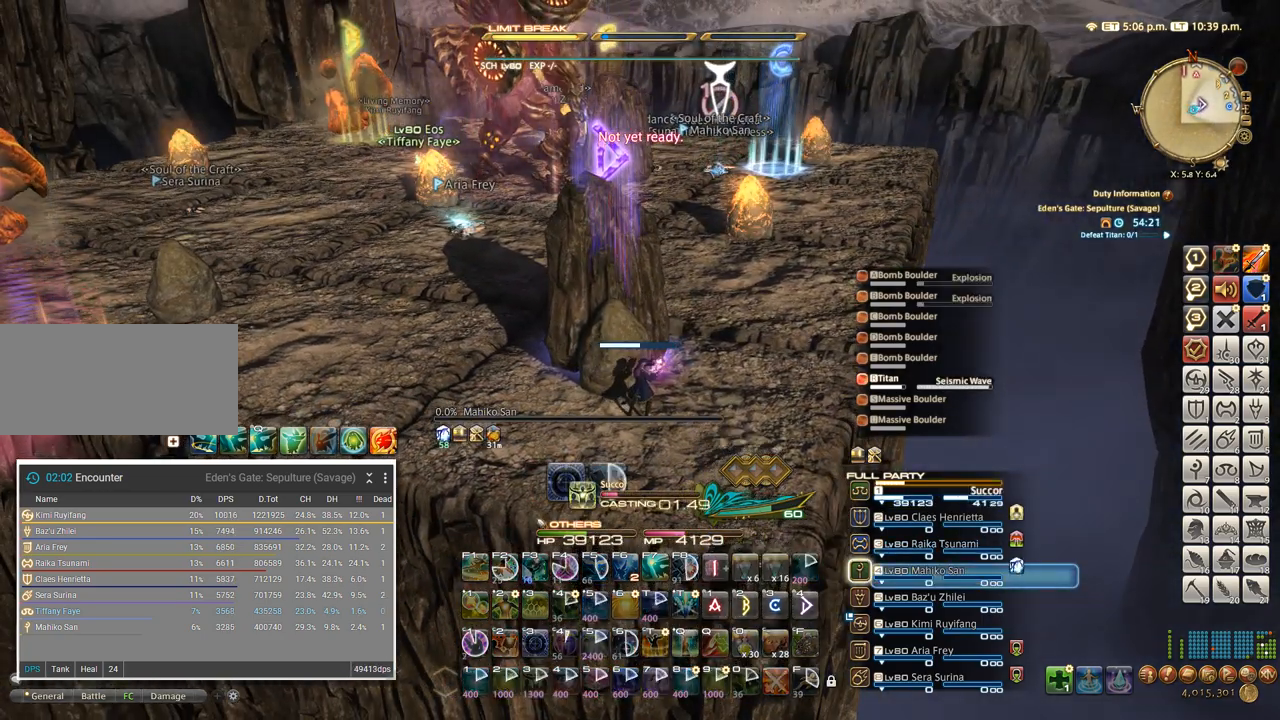
{"keys": ["5"], "events": []}
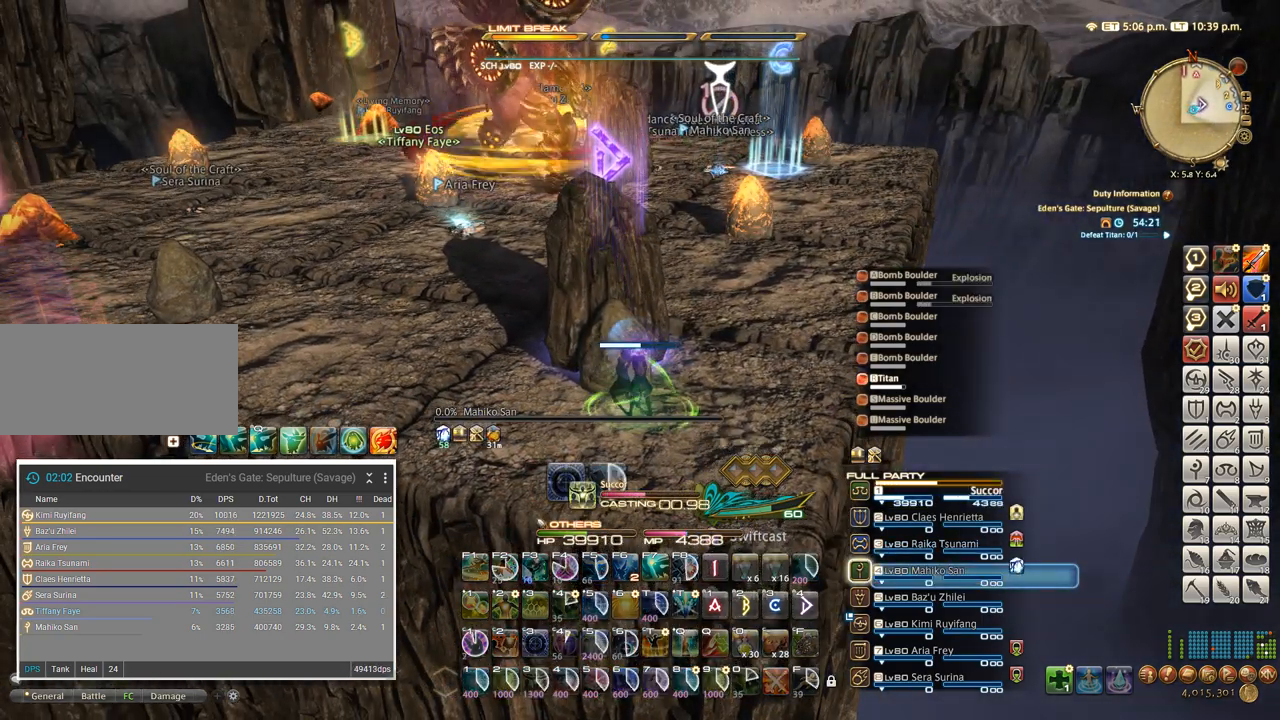
{"keys": ["5"], "events": []}
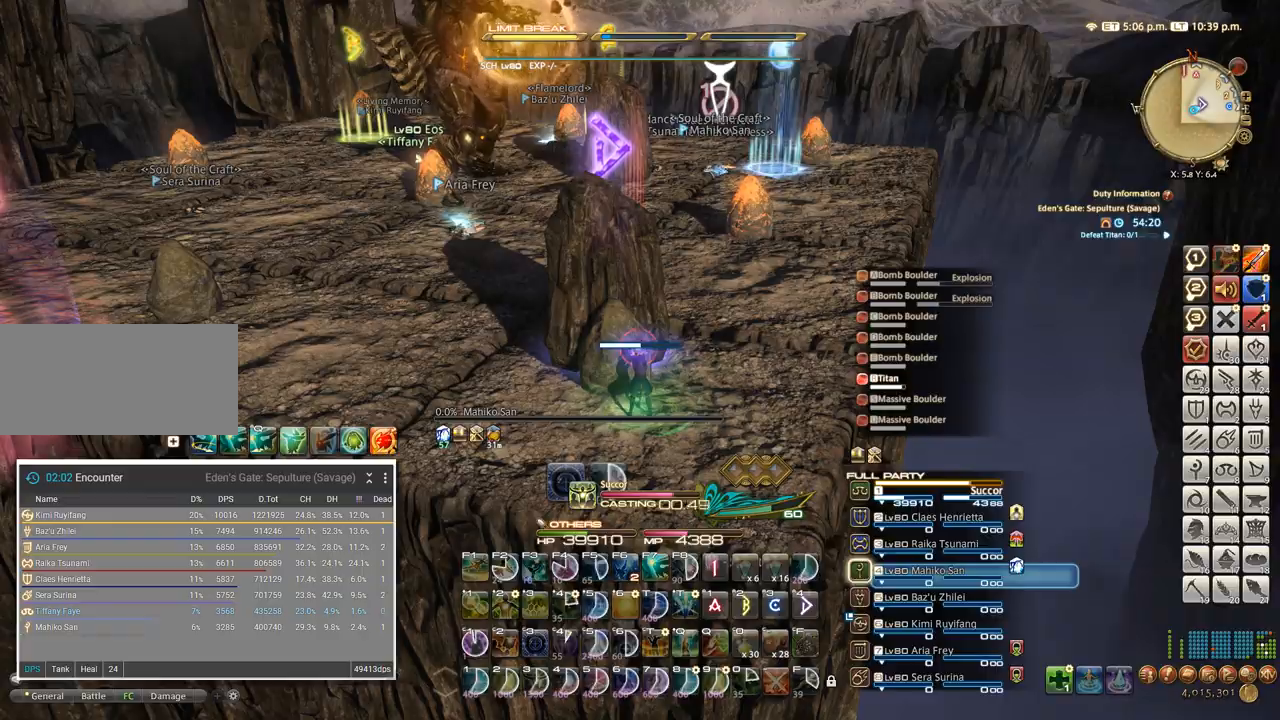
{"keys": ["5"], "events": []}
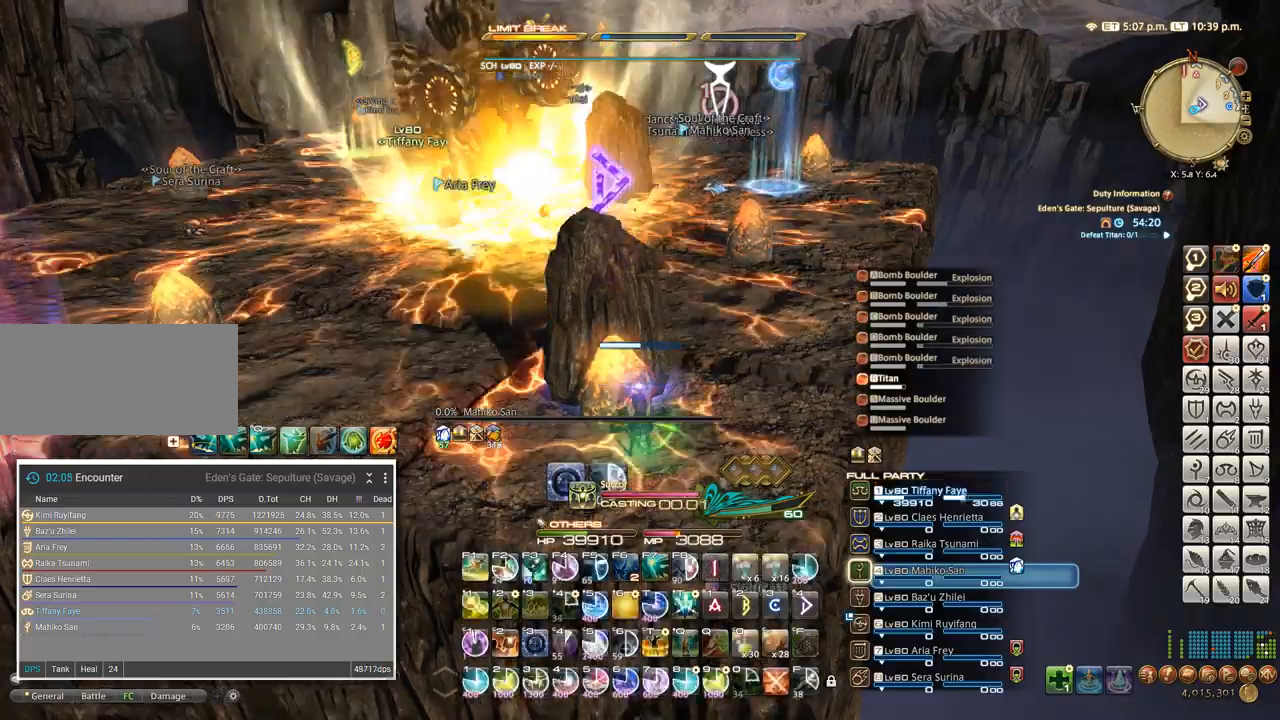
{"keys": ["5", "a", "w"], "events": [[150, "a", "down"], [300, "w", "down"]]}
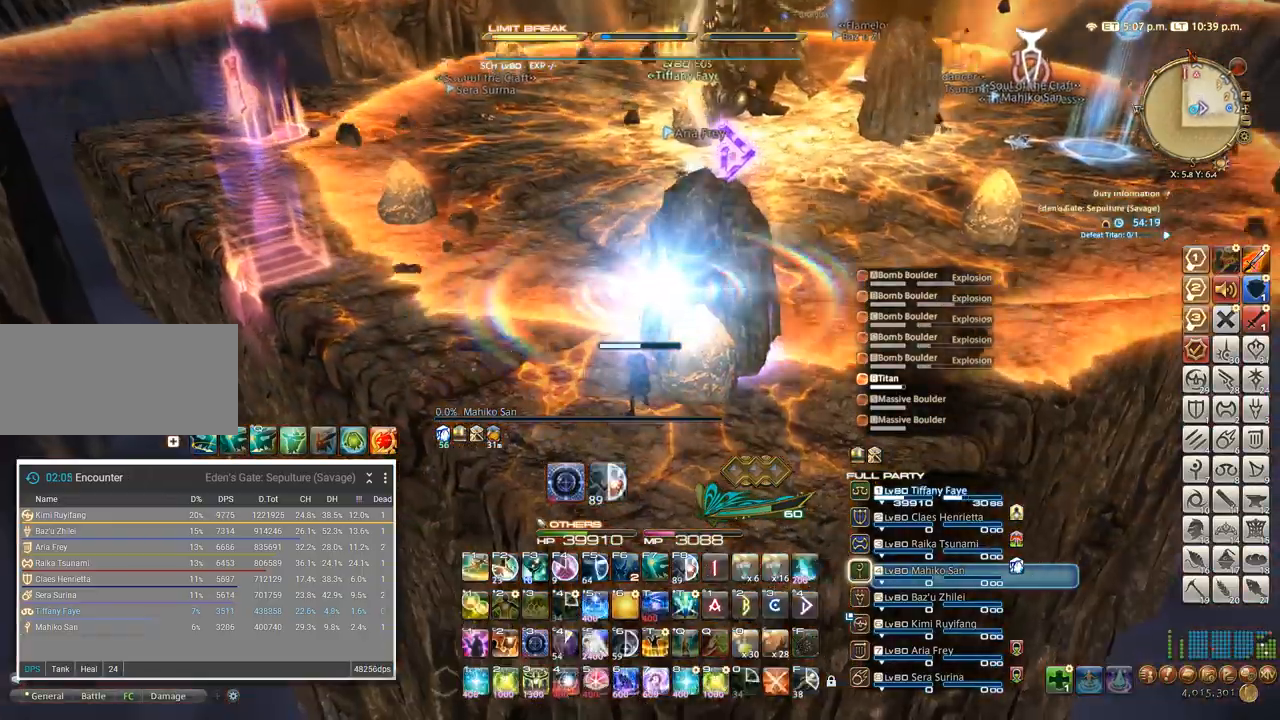
{"keys": ["5", "a", "w"], "events": []}